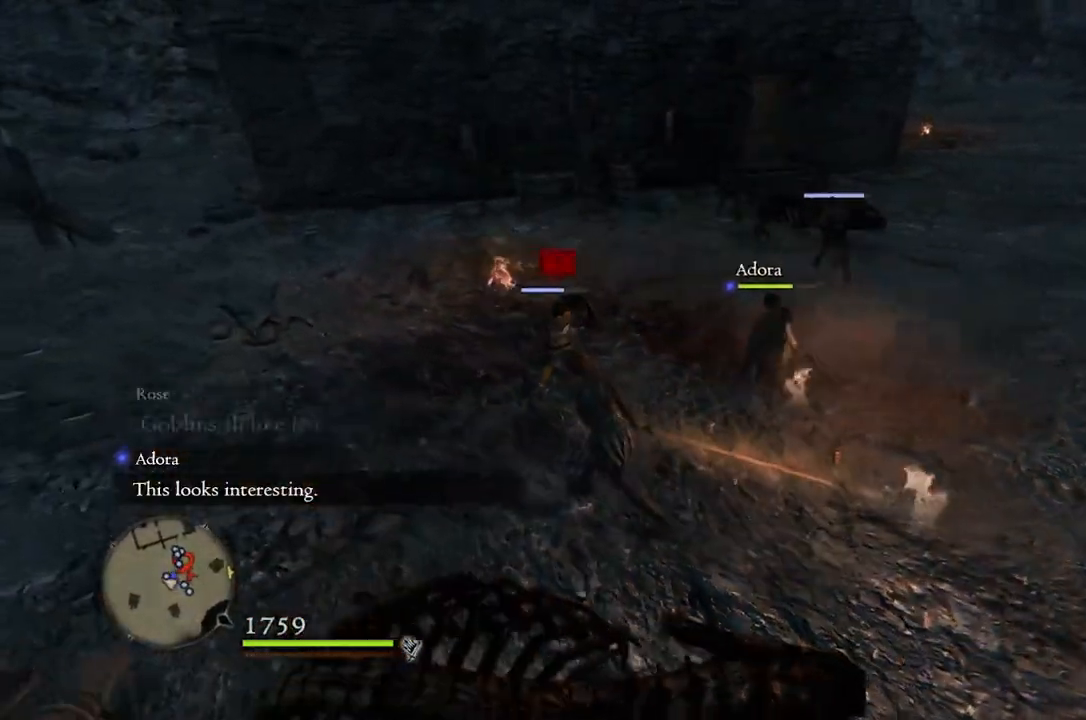
Gameplay with a controller (Xbox layout); each line is a JSON object with the inputs held at the frame after it. "events" lists button and stick changes between this image and that frame as [ms after this image, input, new state], when the widget could be followed in between.
{"buttons": [], "left_stick": "up-left", "right_stick": "right", "events": [[67, "right_stick", "right"], [183, "L2", "down"], [300, "L2", "up"]]}
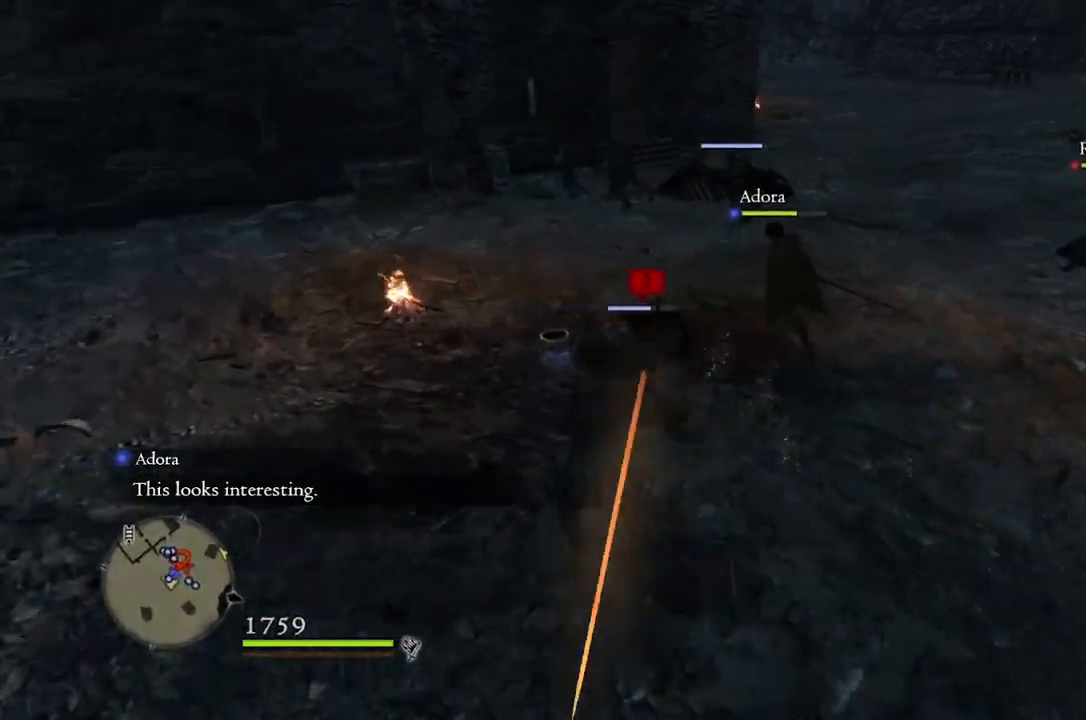
{"buttons": [], "left_stick": "up", "right_stick": "center", "events": [[367, "left_stick", "up"], [417, "right_stick", "center"]]}
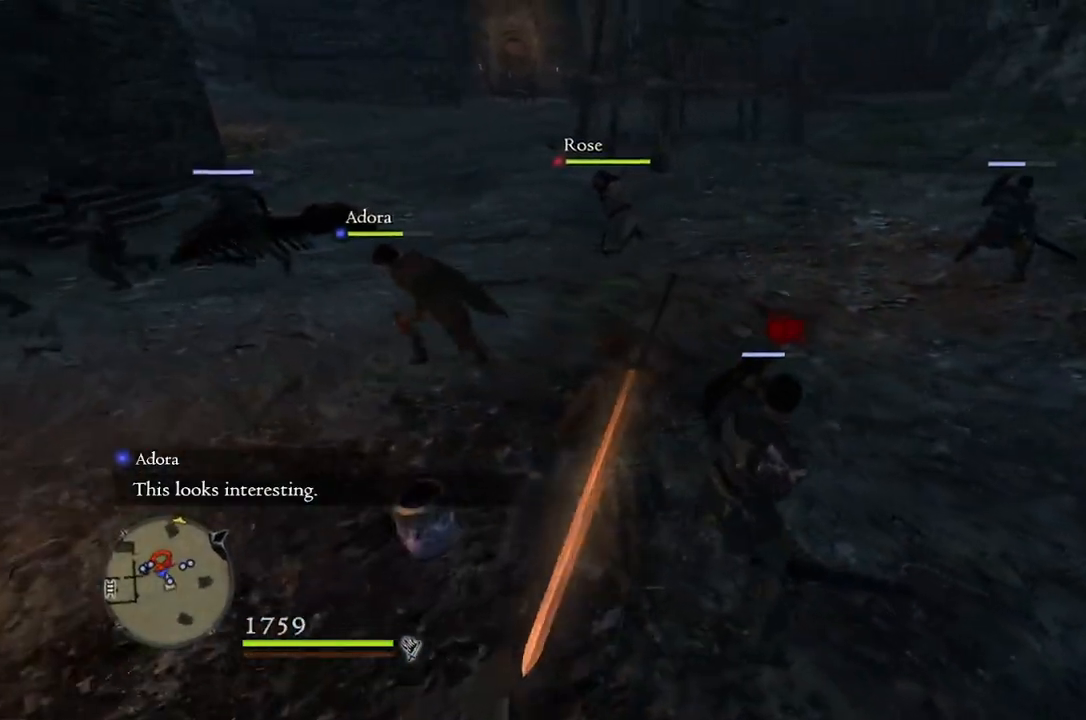
{"buttons": [], "left_stick": "up", "right_stick": "up-left", "events": [[467, "right_stick", "up-left"]]}
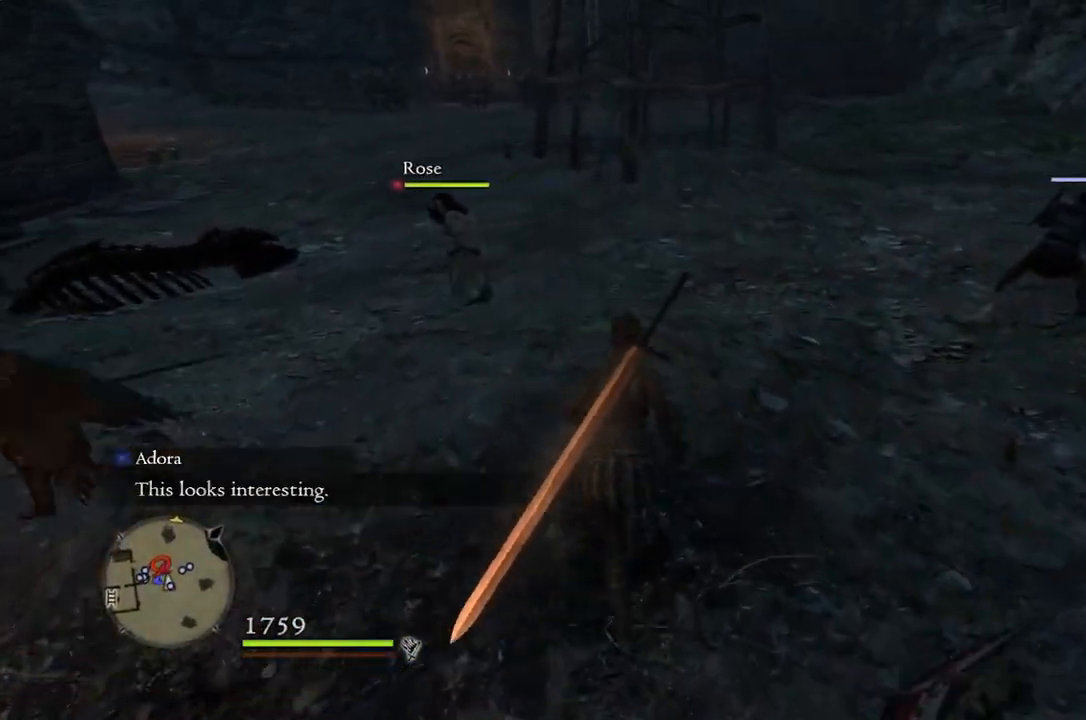
{"buttons": [], "left_stick": "up", "right_stick": "up-left", "events": []}
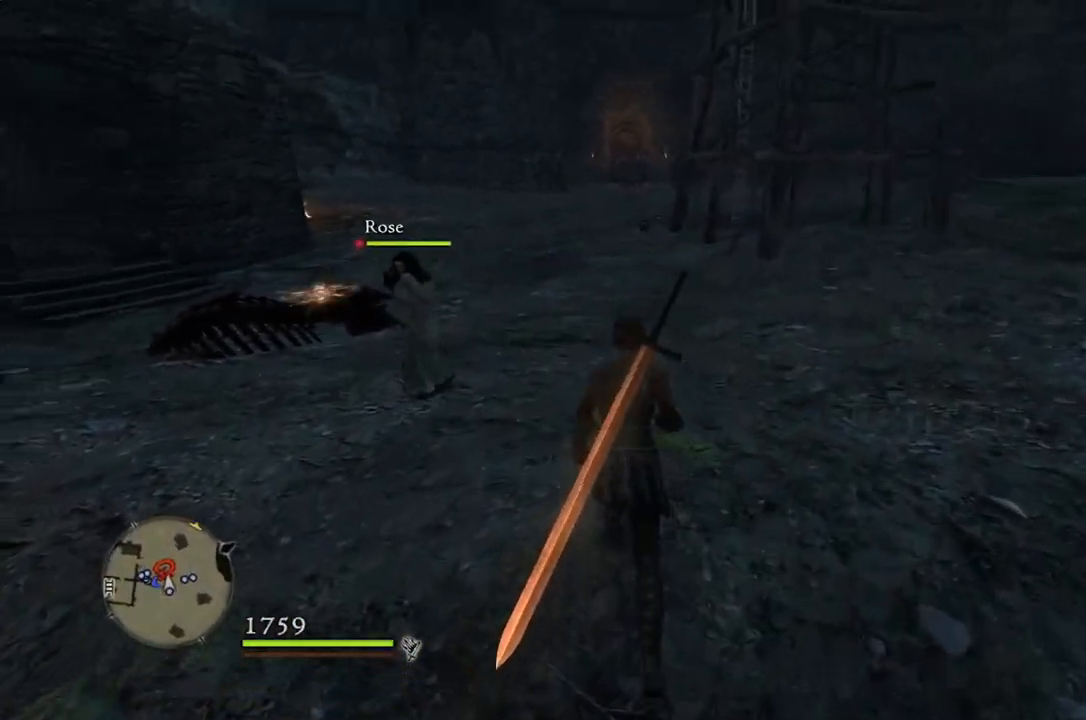
{"buttons": [], "left_stick": "up", "right_stick": "up", "events": [[33, "right_stick", "center"], [250, "right_stick", "up"]]}
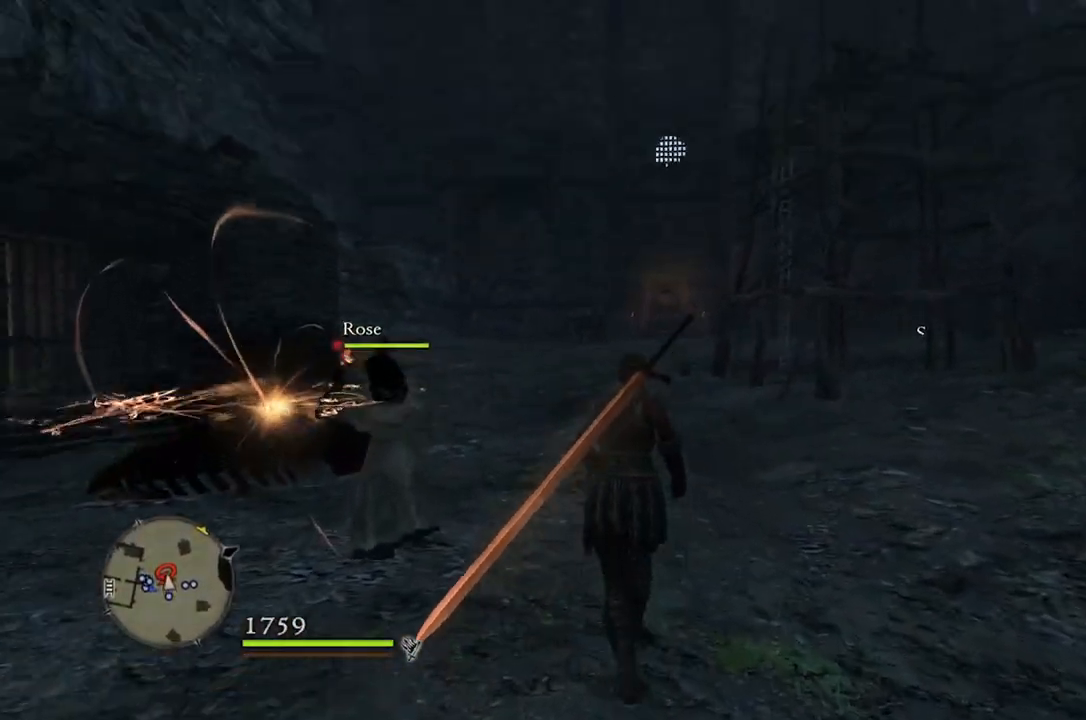
{"buttons": [], "left_stick": "up", "right_stick": "down", "events": [[33, "right_stick", "center"], [467, "right_stick", "down"]]}
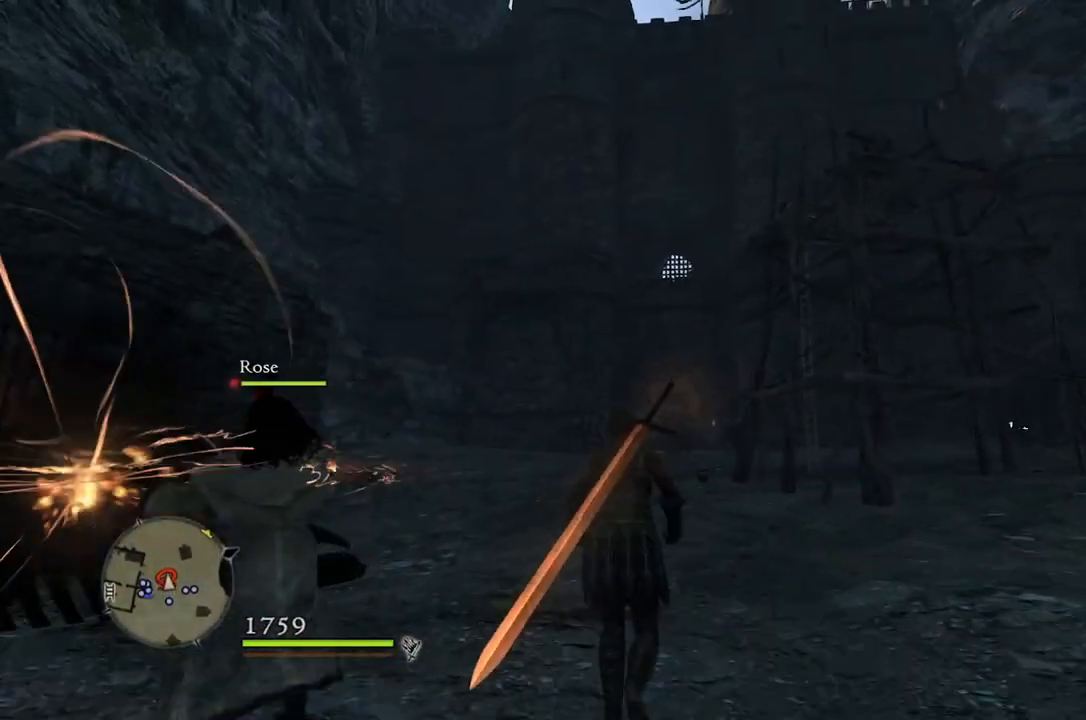
{"buttons": [], "left_stick": "up", "right_stick": "center", "events": [[233, "right_stick", "center"]]}
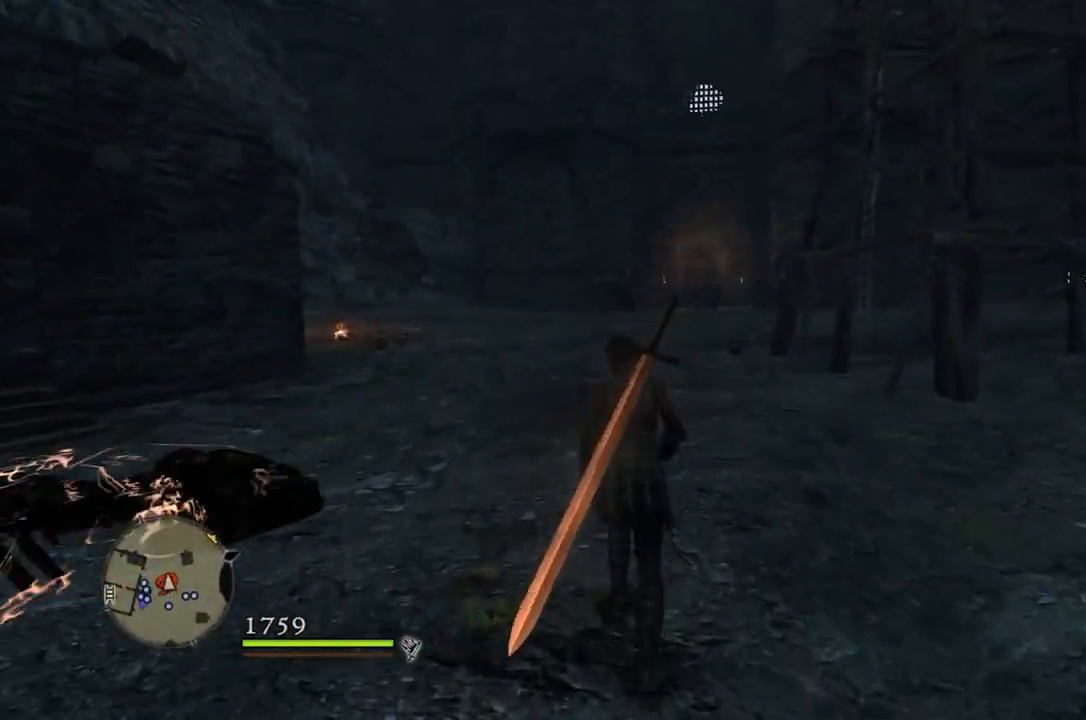
{"buttons": [], "left_stick": "up", "right_stick": "center", "events": [[83, "right_stick", "down-right"], [367, "right_stick", "center"]]}
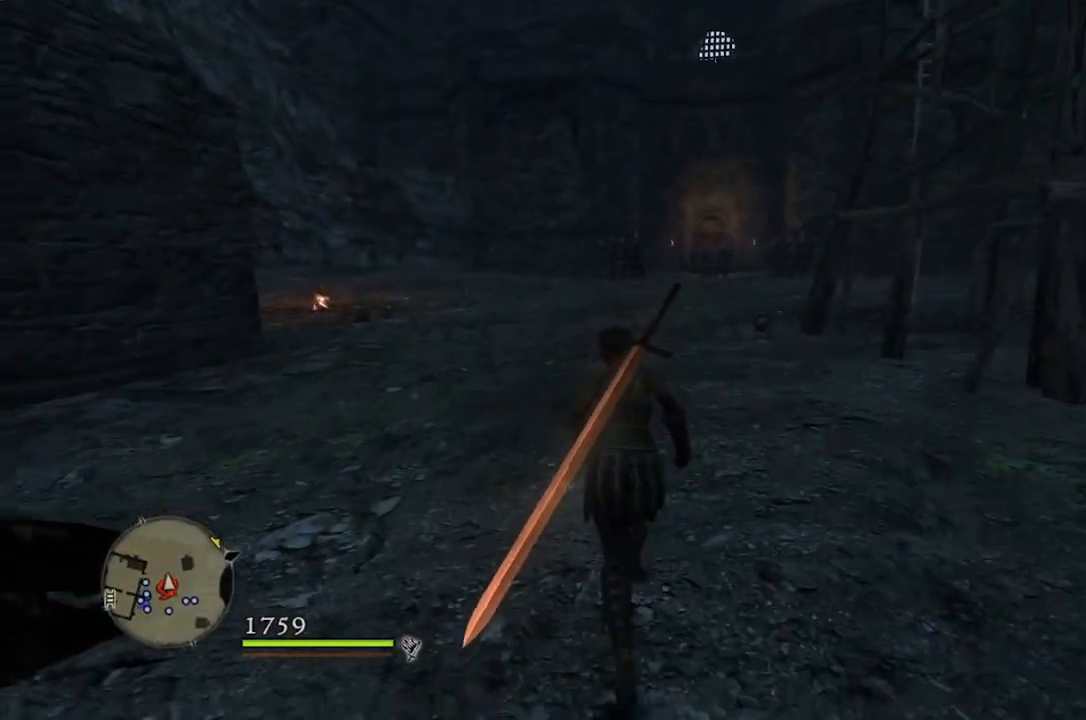
{"buttons": ["B"], "left_stick": "center", "right_stick": "center", "events": [[33, "right_stick", "down-right"], [150, "right_stick", "center"], [400, "B", "down"], [400, "left_stick", "center"]]}
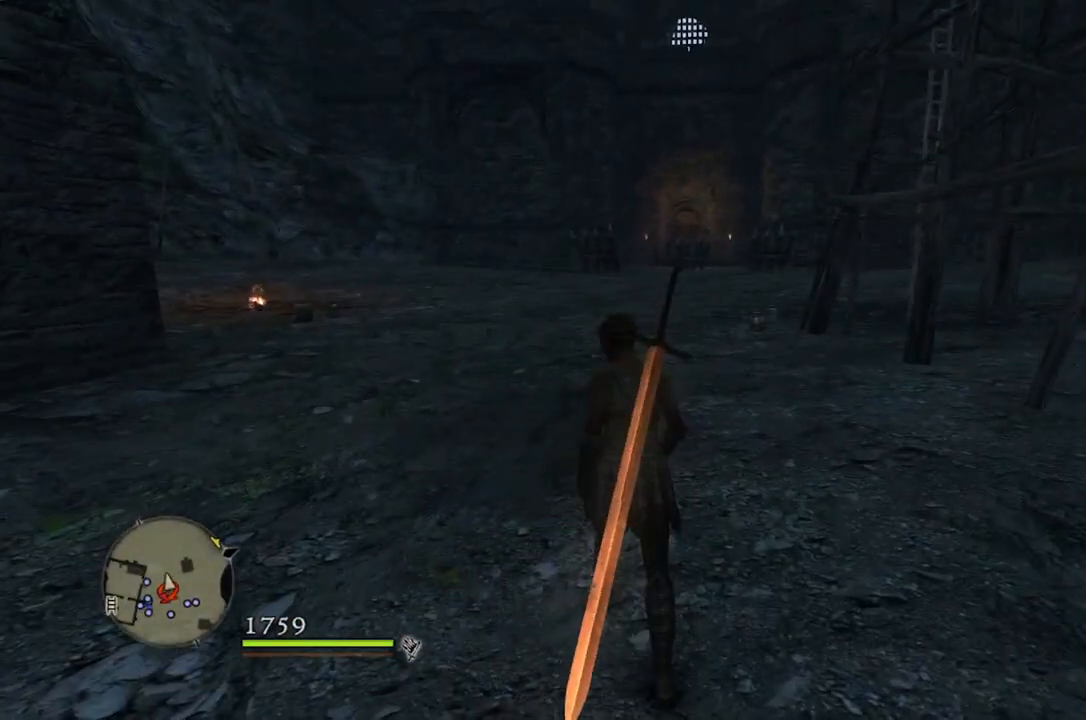
{"buttons": ["B", "DPAD_UP"], "left_stick": "center", "right_stick": "center", "events": [[50, "DPAD_UP", "down"], [167, "DPAD_UP", "up"], [500, "DPAD_UP", "down"]]}
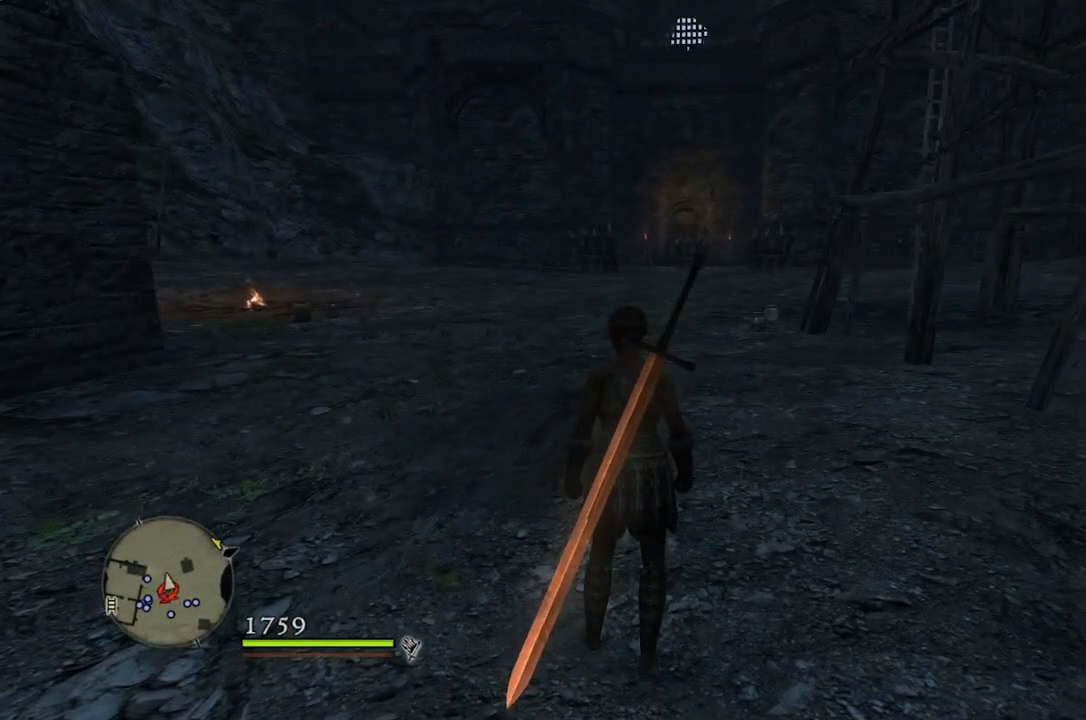
{"buttons": [], "left_stick": "center", "right_stick": "center", "events": [[117, "DPAD_UP", "up"], [250, "B", "up"]]}
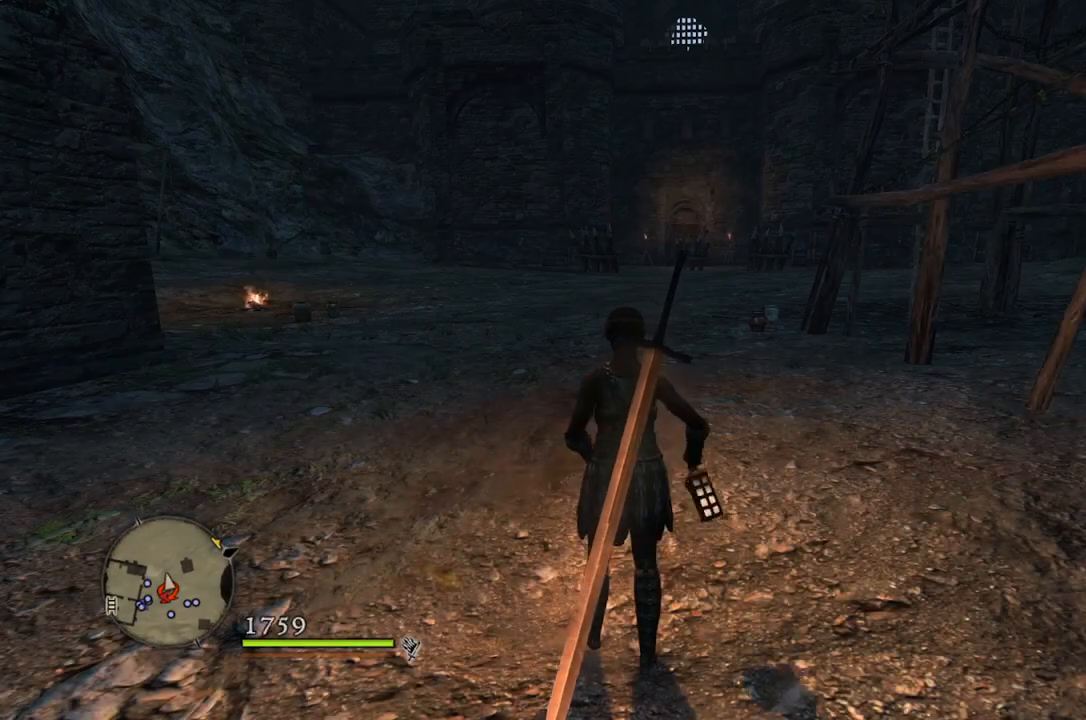
{"buttons": [], "left_stick": "center", "right_stick": "center", "events": []}
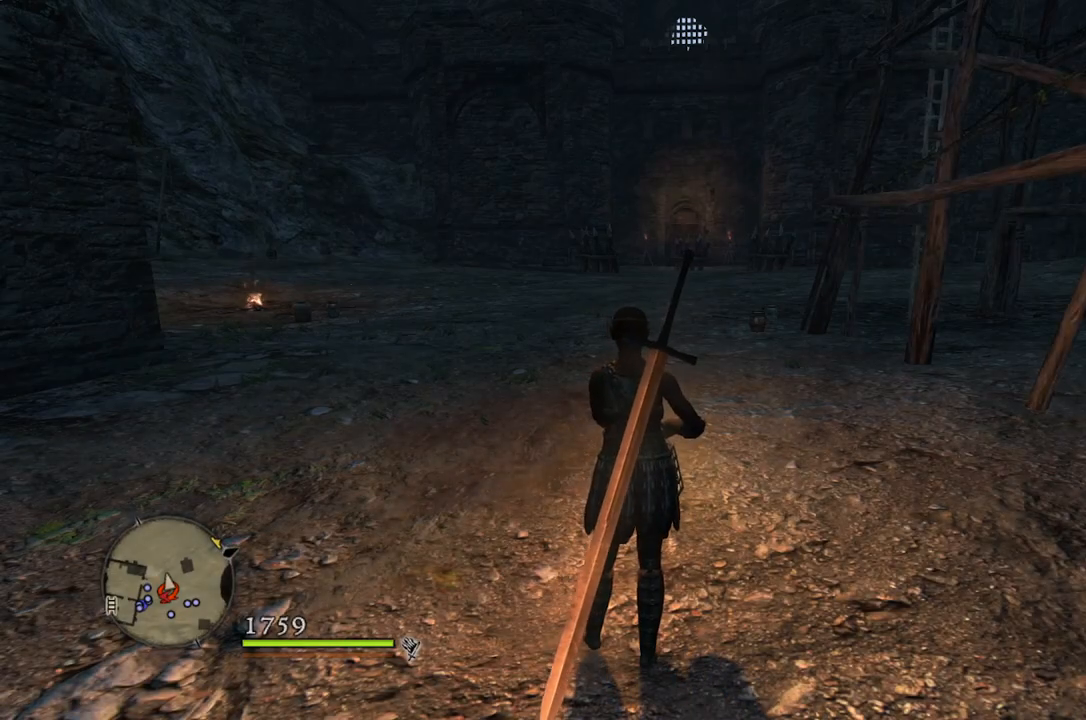
{"buttons": [], "left_stick": "center", "right_stick": "right", "events": [[367, "right_stick", "right"]]}
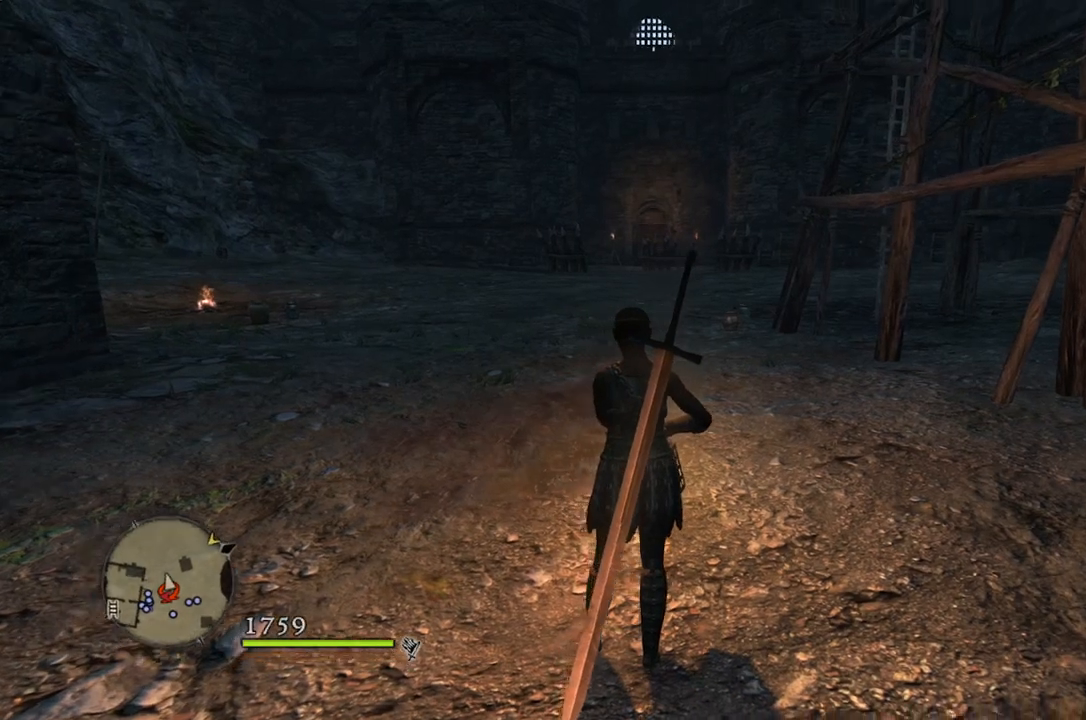
{"buttons": [], "left_stick": "up", "right_stick": "center", "events": [[33, "right_stick", "center"], [117, "left_stick", "up"]]}
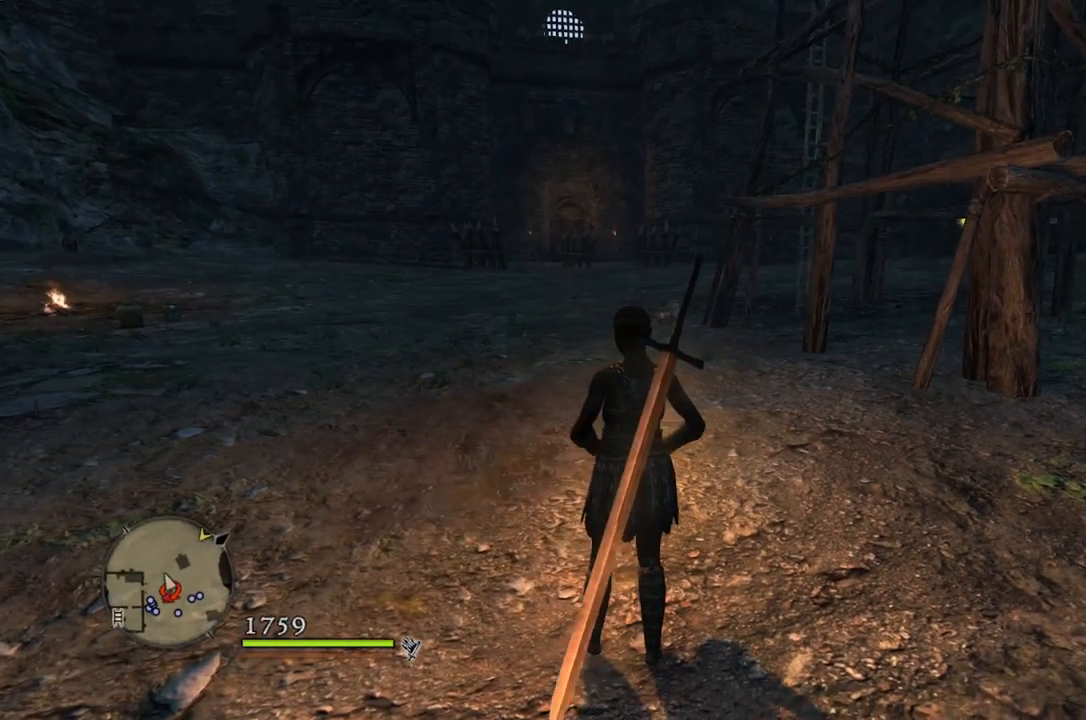
{"buttons": [], "left_stick": "up", "right_stick": "right", "events": [[467, "right_stick", "right"]]}
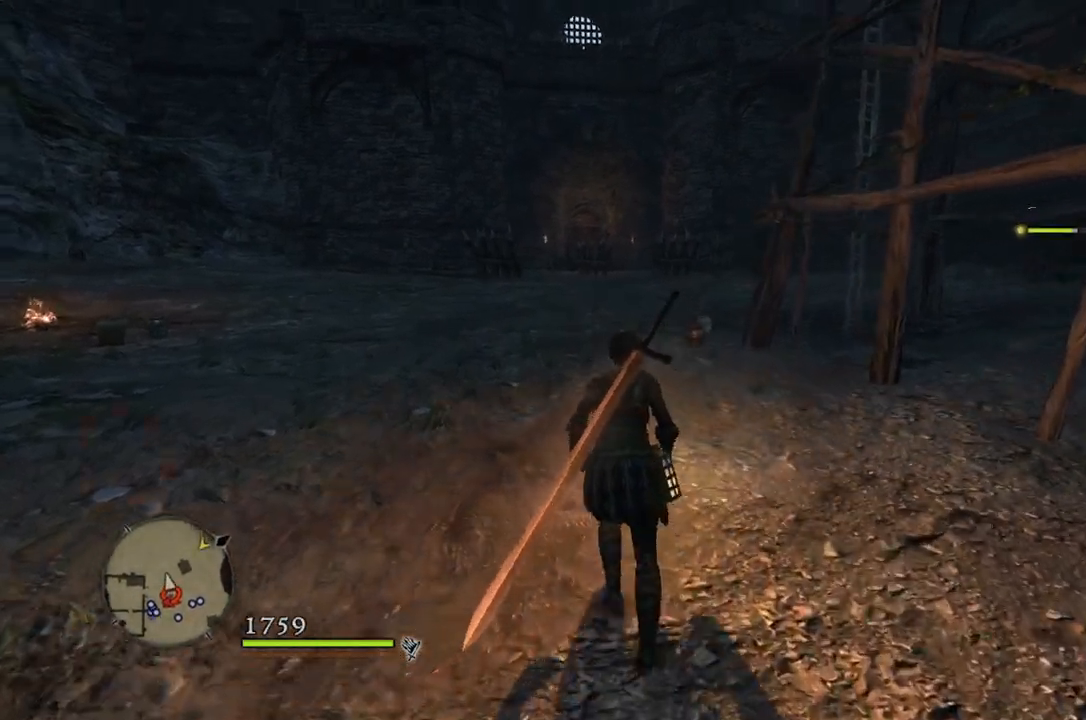
{"buttons": [], "left_stick": "up", "right_stick": "center", "events": [[150, "right_stick", "center"]]}
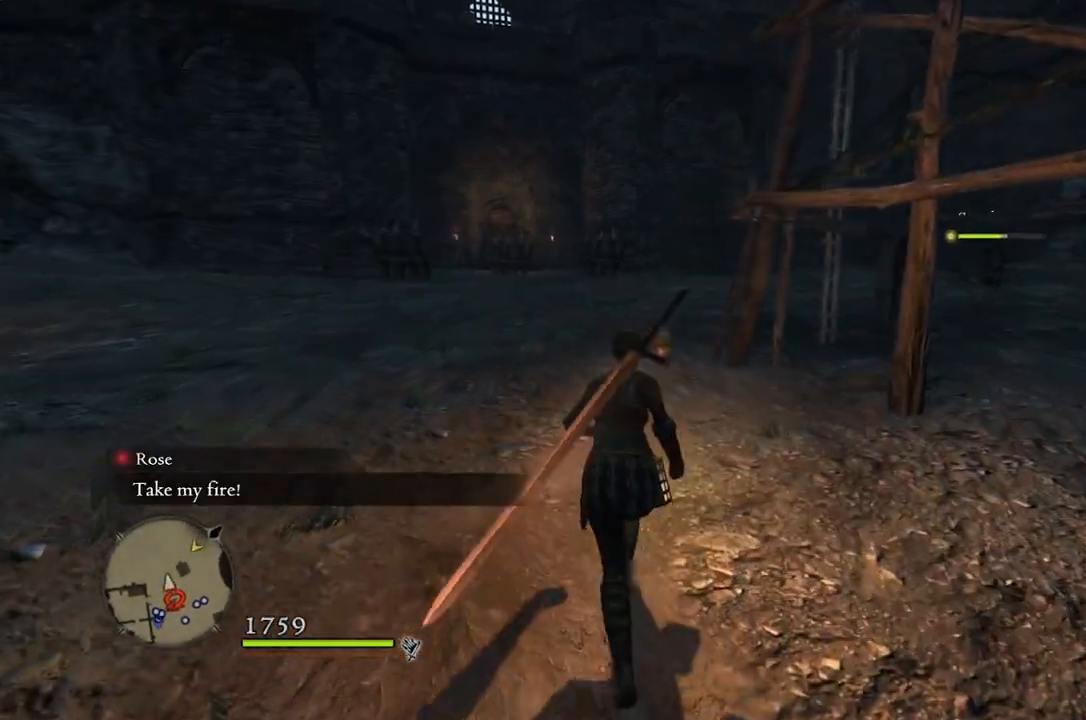
{"buttons": [], "left_stick": "up", "right_stick": "right", "events": [[367, "right_stick", "right"]]}
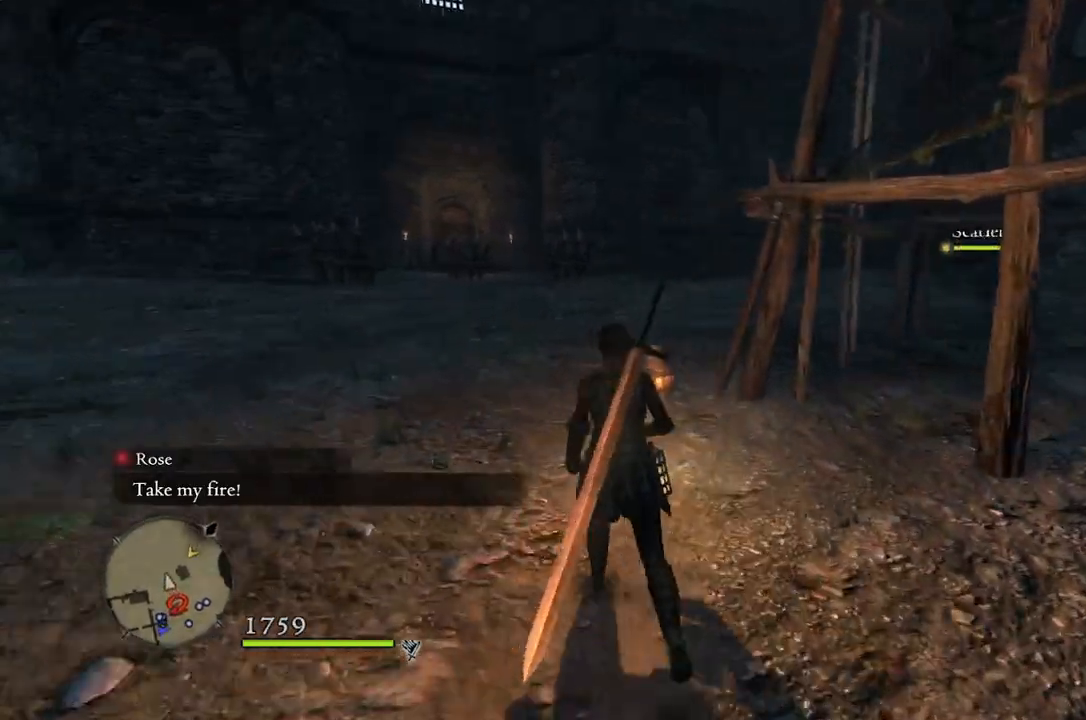
{"buttons": [], "left_stick": "up-left", "right_stick": "down-right", "events": [[117, "left_stick", "up-left"], [167, "right_stick", "down-right"]]}
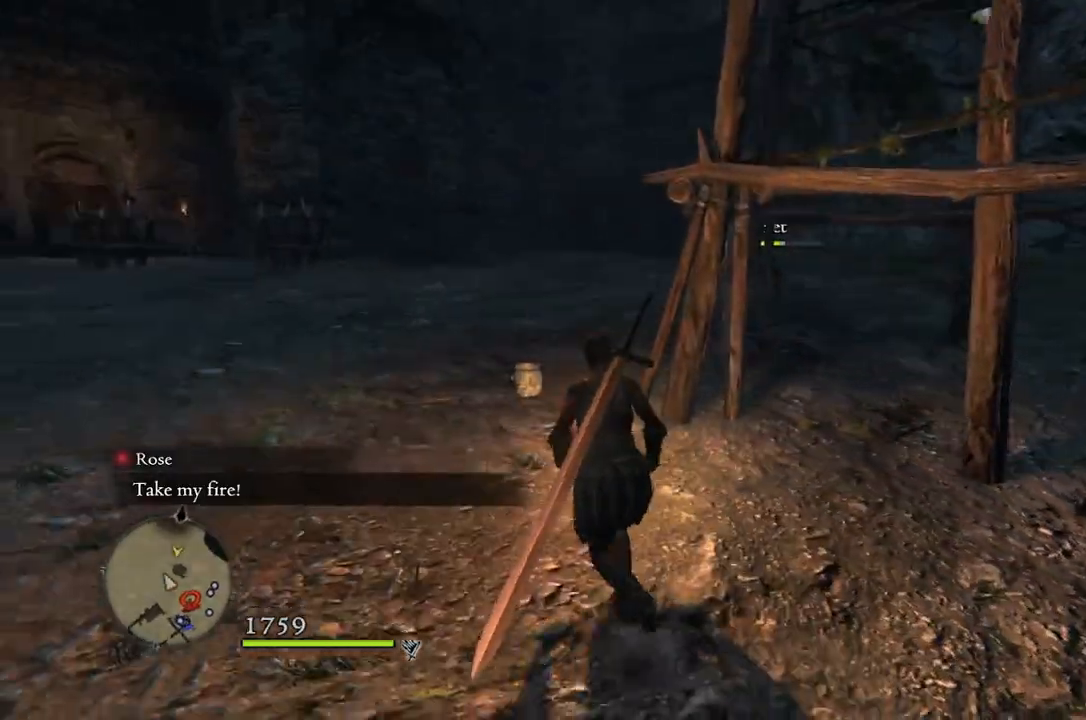
{"buttons": [], "left_stick": "up-left", "right_stick": "center", "events": [[283, "right_stick", "center"]]}
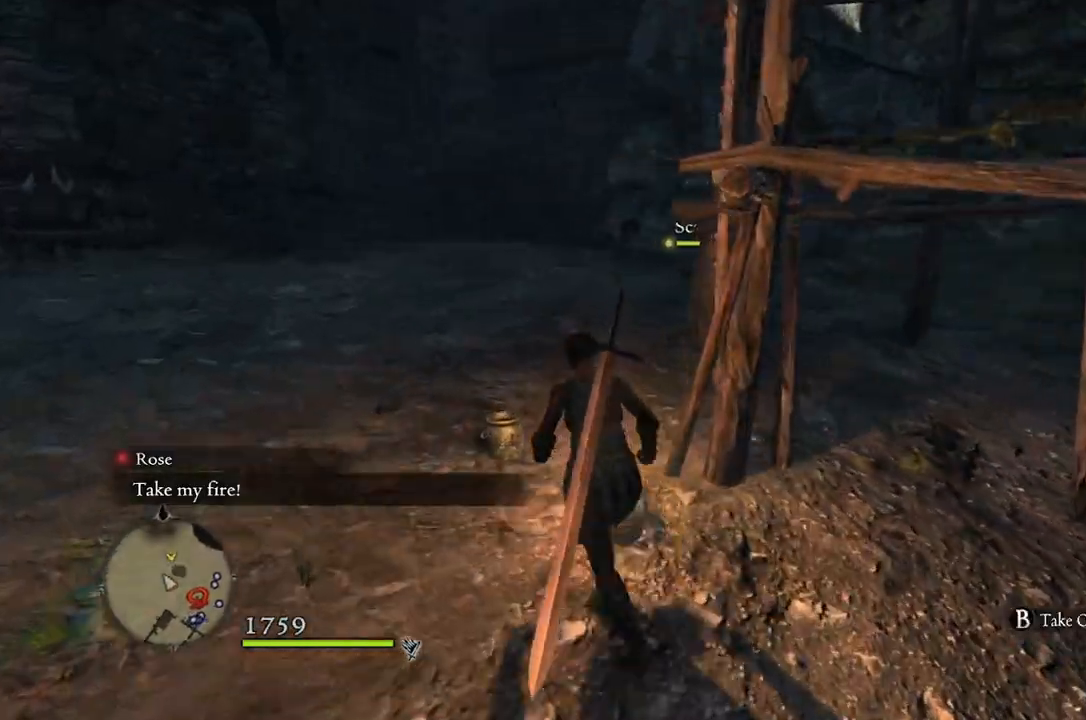
{"buttons": [], "left_stick": "up-left", "right_stick": "down-right", "events": [[250, "right_stick", "down-right"]]}
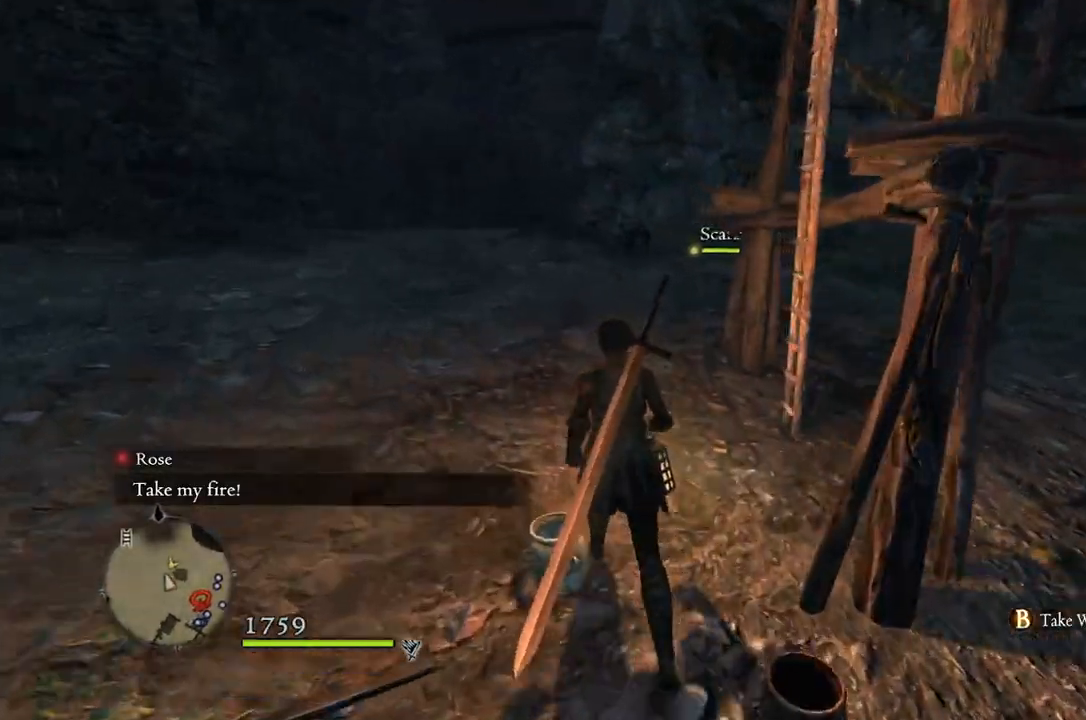
{"buttons": [], "left_stick": "up-left", "right_stick": "center", "events": [[250, "right_stick", "center"]]}
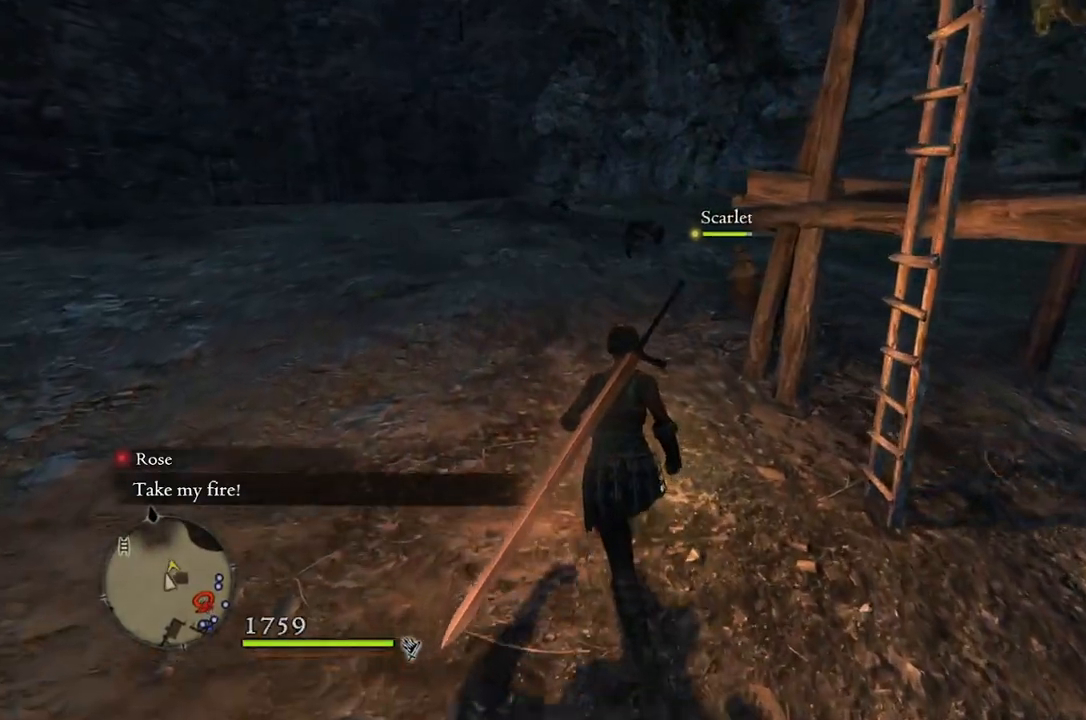
{"buttons": [], "left_stick": "up-left", "right_stick": "down-right", "events": [[217, "right_stick", "down-right"]]}
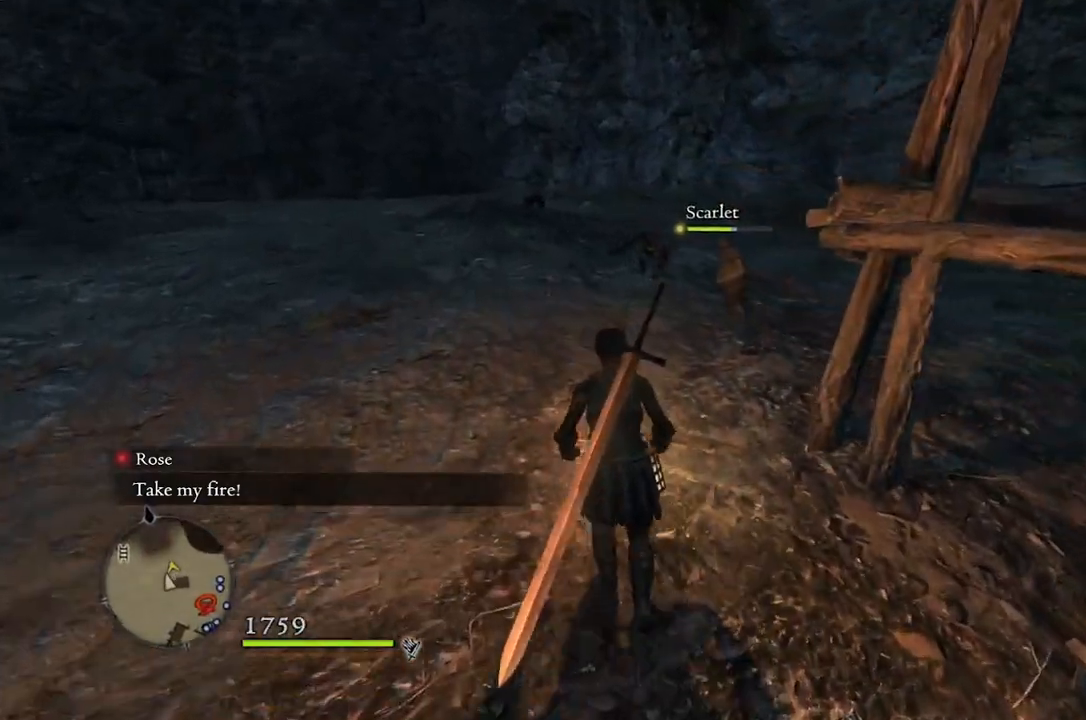
{"buttons": [], "left_stick": "up-left", "right_stick": "center", "events": [[267, "right_stick", "center"]]}
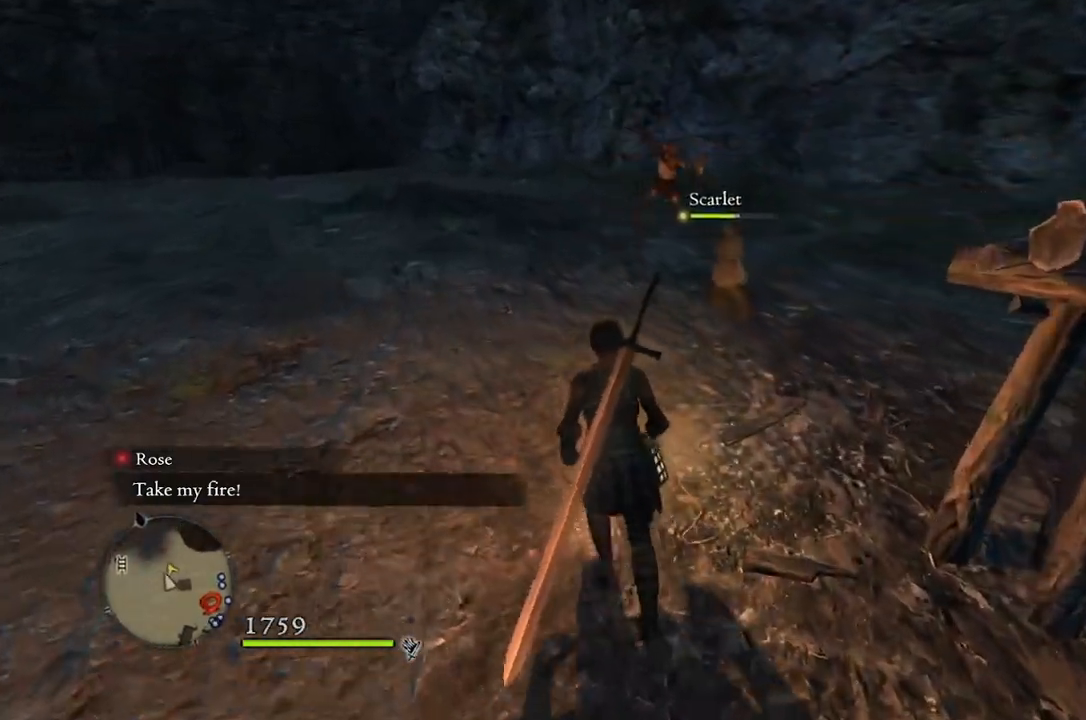
{"buttons": ["A"], "left_stick": "up-right", "right_stick": "center", "events": [[17, "left_stick", "up"], [433, "left_stick", "up-right"], [450, "A", "down"]]}
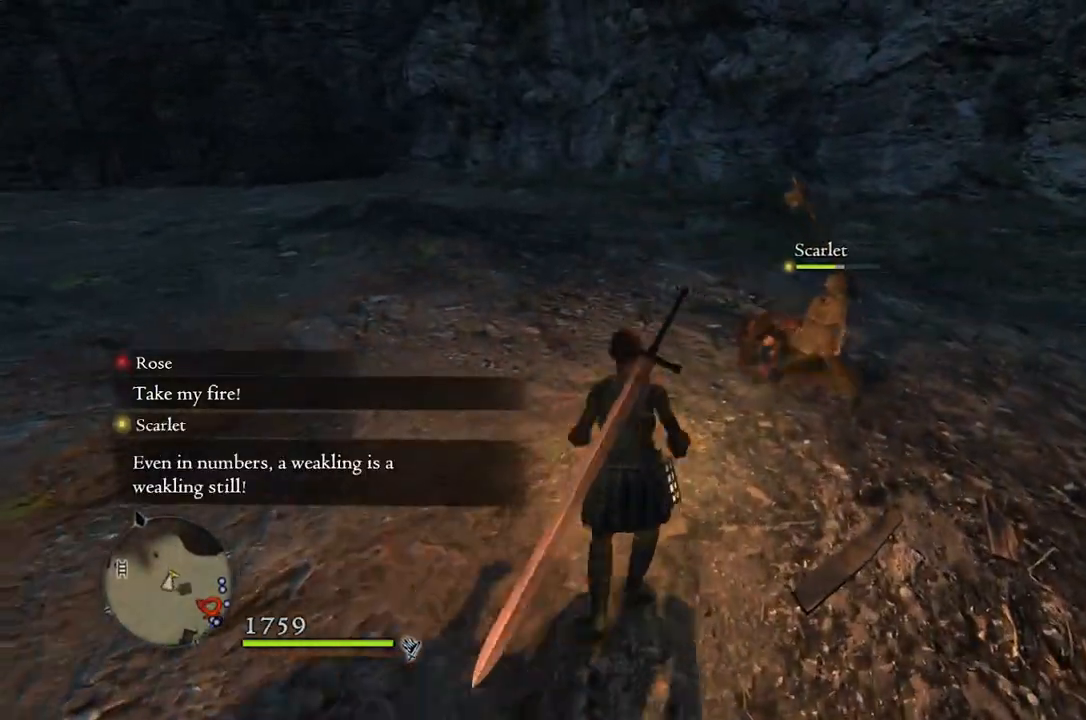
{"buttons": [], "left_stick": "up-right", "right_stick": "center", "events": [[50, "A", "up"], [350, "X", "down"], [433, "X", "up"]]}
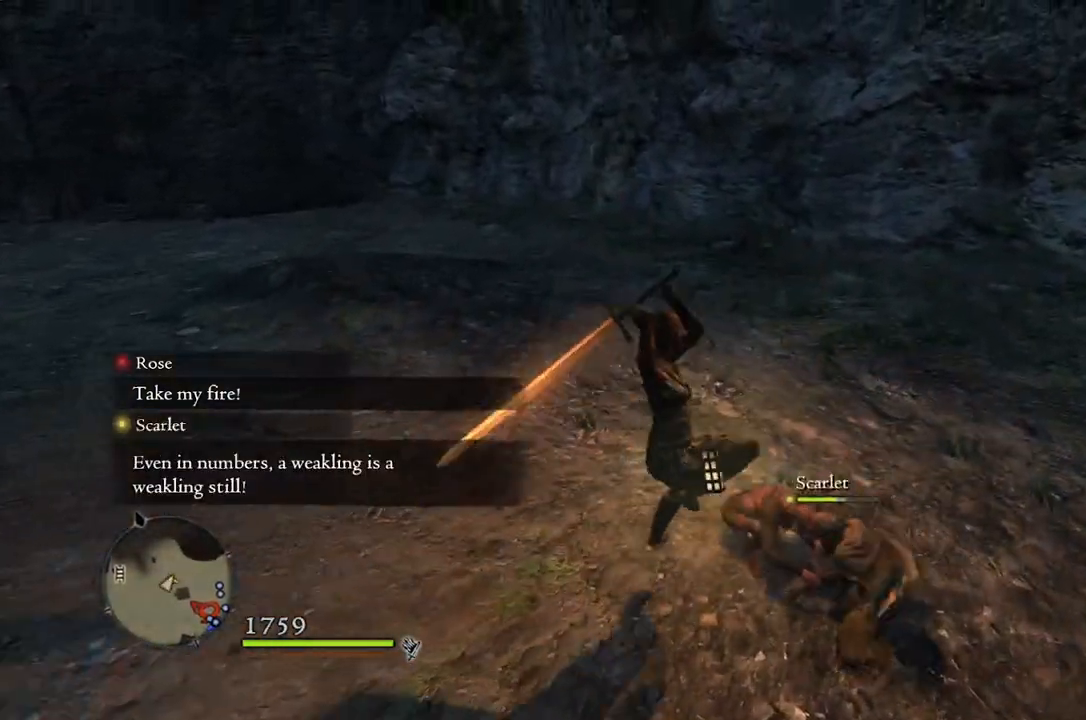
{"buttons": [], "left_stick": "up", "right_stick": "center", "events": [[183, "left_stick", "center"], [400, "left_stick", "up"]]}
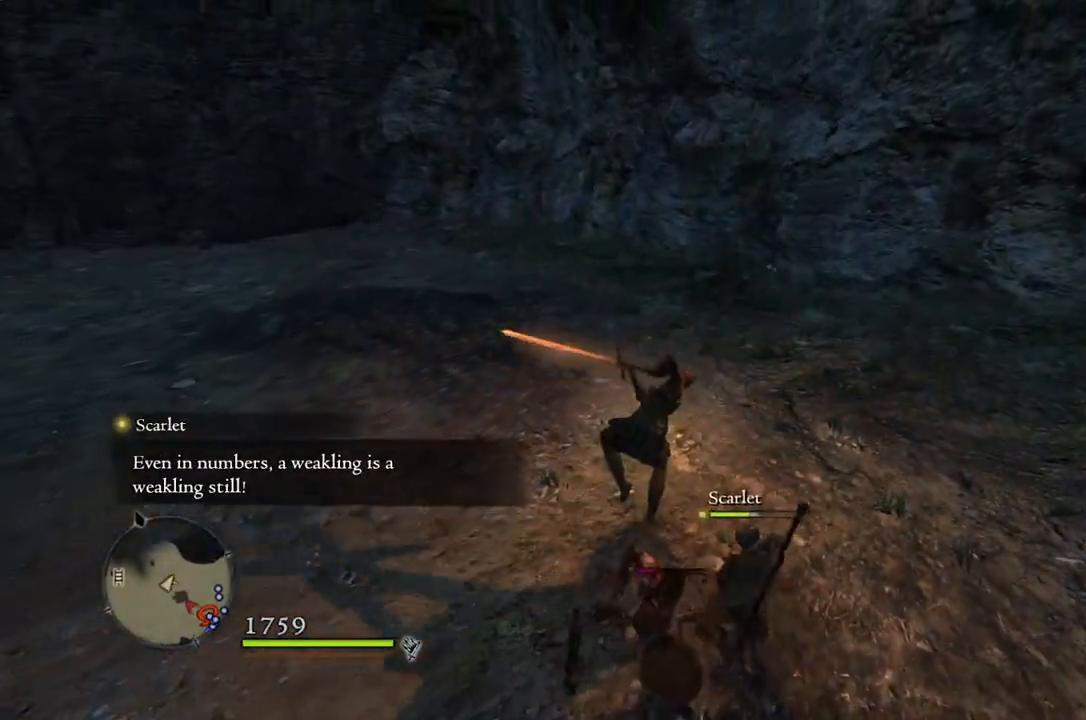
{"buttons": [], "left_stick": "right", "right_stick": "left", "events": [[133, "right_stick", "left"], [217, "left_stick", "up-right"], [383, "left_stick", "right"]]}
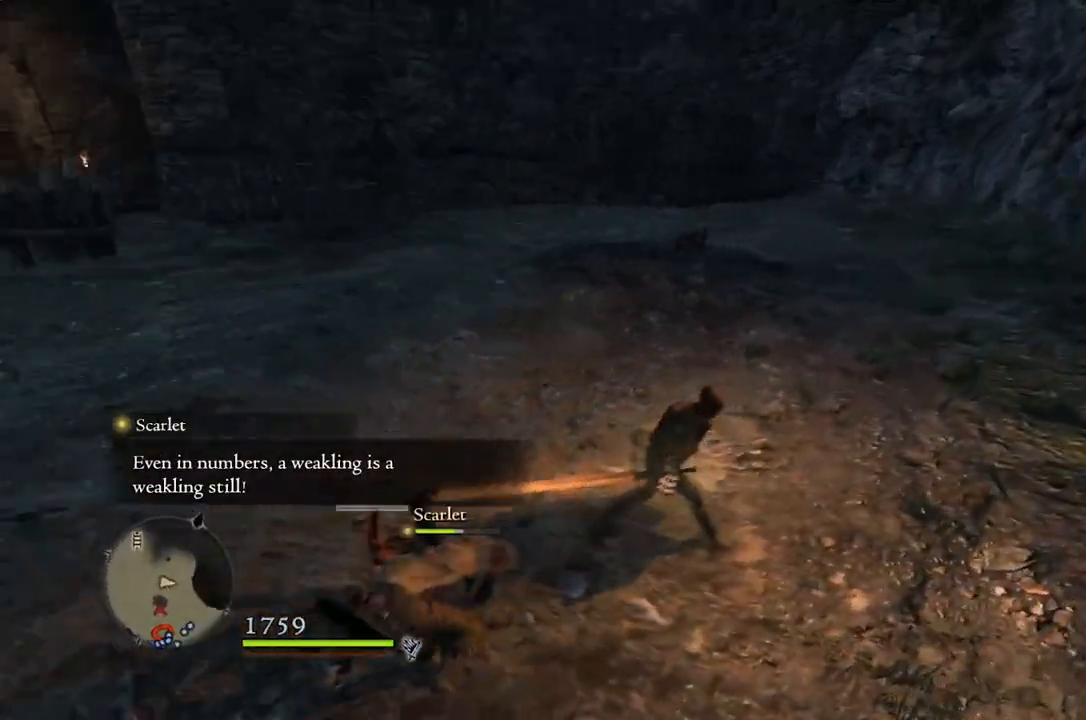
{"buttons": [], "left_stick": "up-left", "right_stick": "center", "events": [[33, "left_stick", "down-right"], [67, "right_stick", "center"], [183, "left_stick", "down-left"], [367, "left_stick", "up-left"]]}
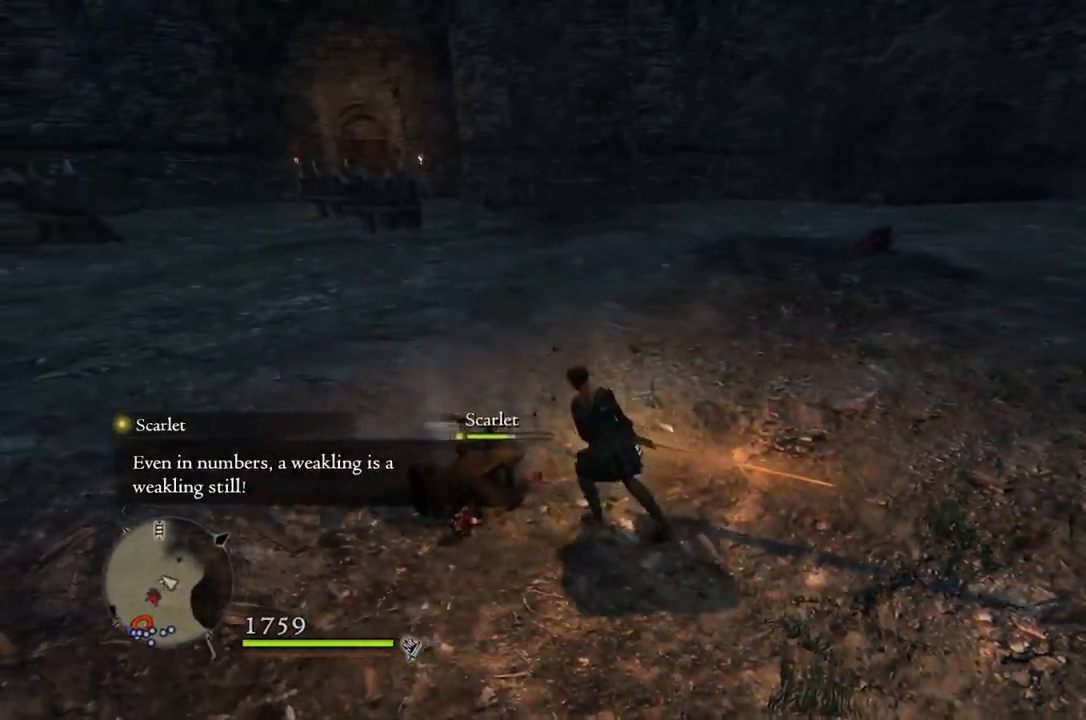
{"buttons": [], "left_stick": "center", "right_stick": "center", "events": [[483, "left_stick", "center"]]}
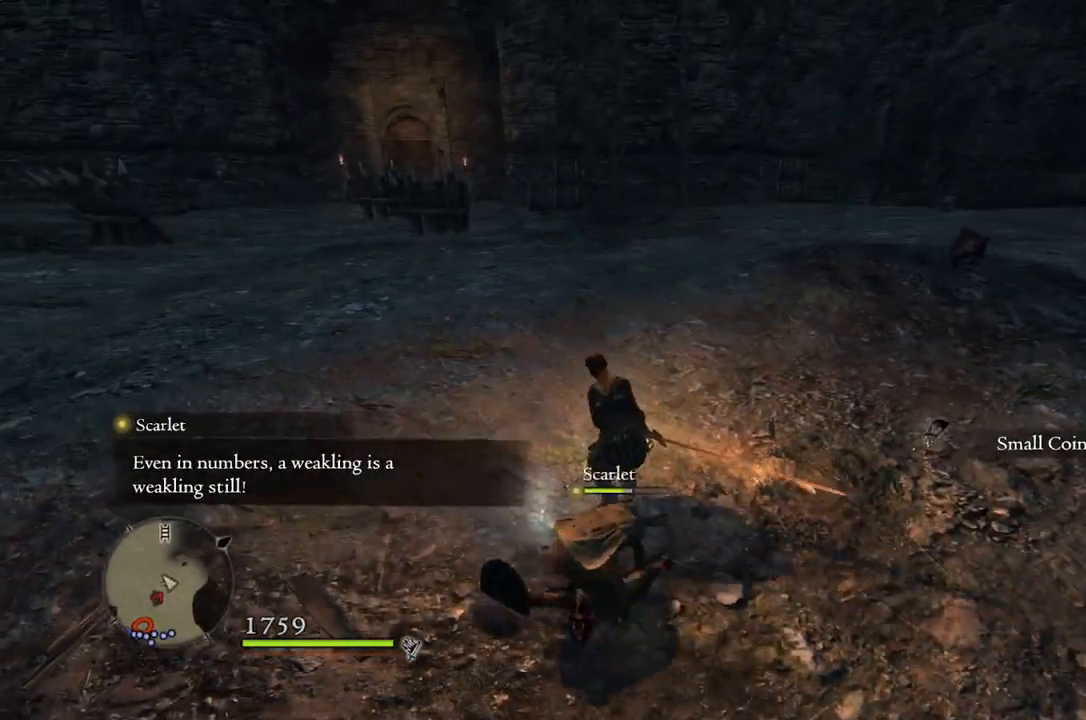
{"buttons": [], "left_stick": "right", "right_stick": "center", "events": [[417, "left_stick", "right"]]}